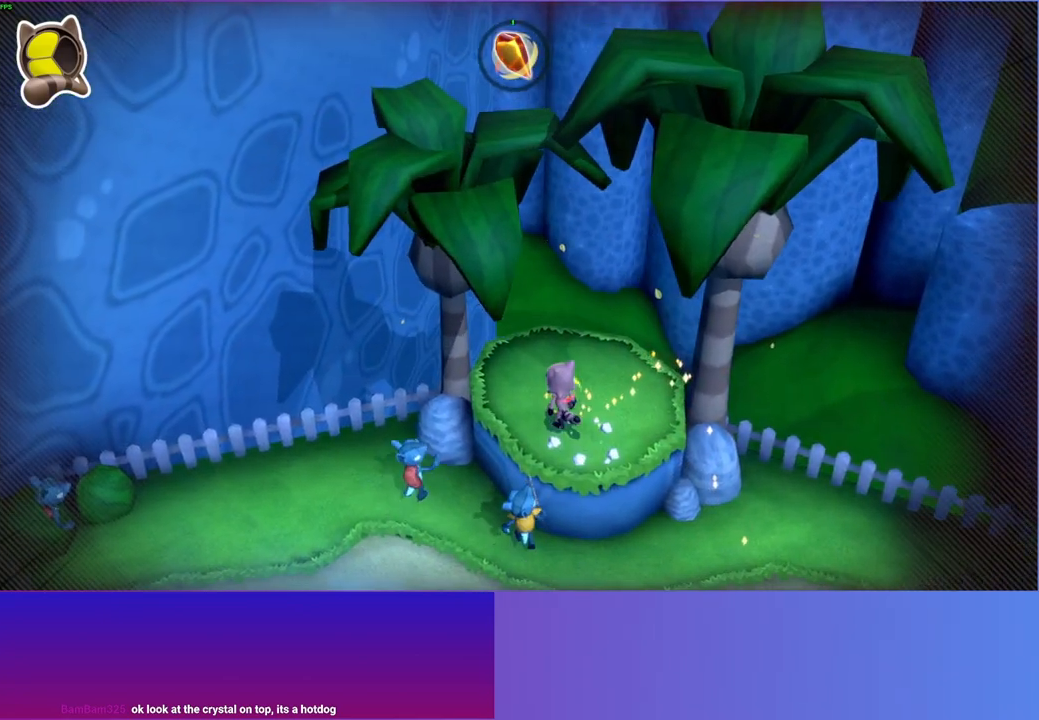
Gameplay with a controller (Xbox layout); each line is a JSON object with the inputs held at the frame after it. "events" lists button and stick changes between this image and that frame as [ms after this image, input, new state], when the widget could be followed in between. Not read: L3 R3.
{"buttons": [], "left_stick": "center", "right_stick": "center", "events": [[17, "left_stick", "up"], [150, "left_stick", "center"]]}
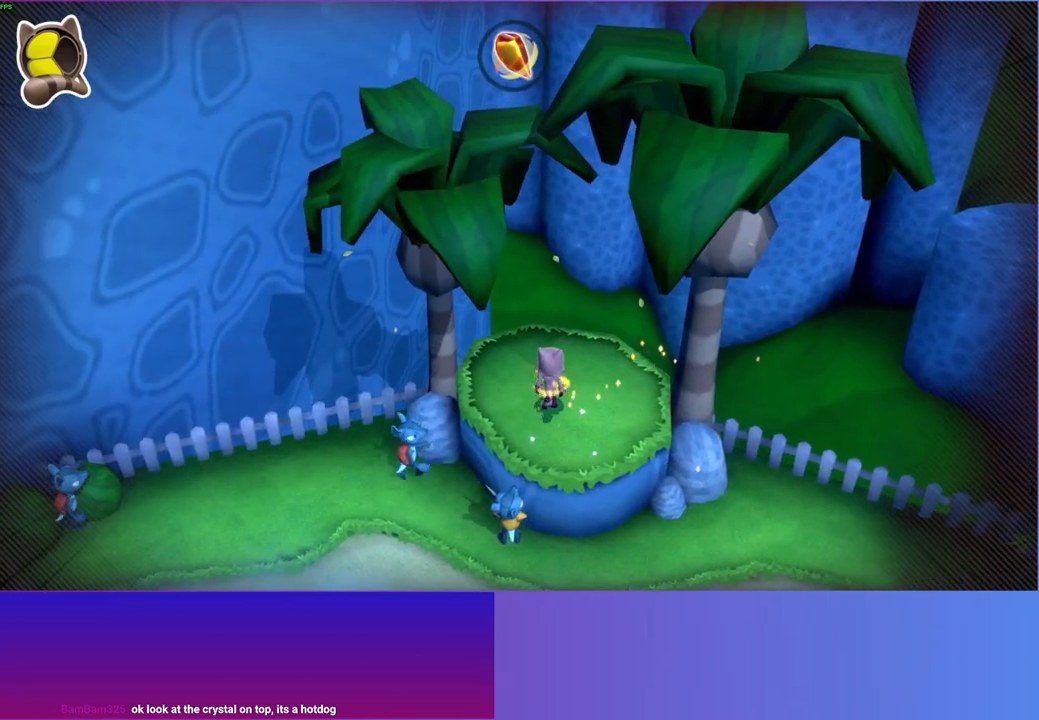
{"buttons": [], "left_stick": "center", "right_stick": "center", "events": [[133, "left_stick", "up"], [283, "left_stick", "center"]]}
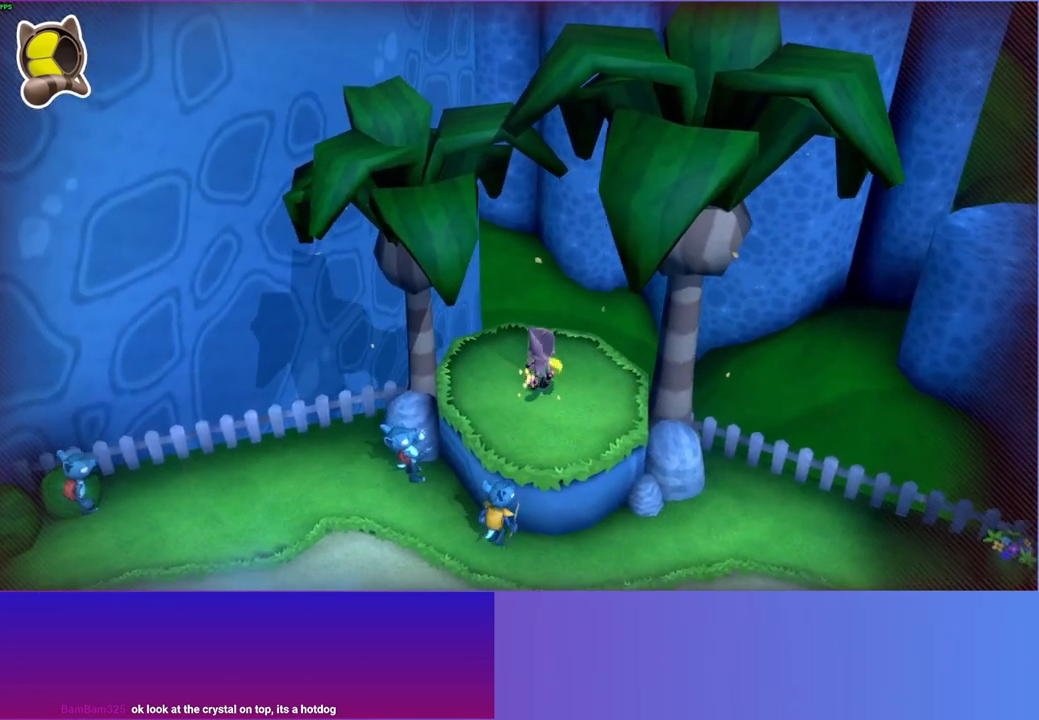
{"buttons": [], "left_stick": "center", "right_stick": "center", "events": [[167, "Y", "down"], [267, "Y", "up"]]}
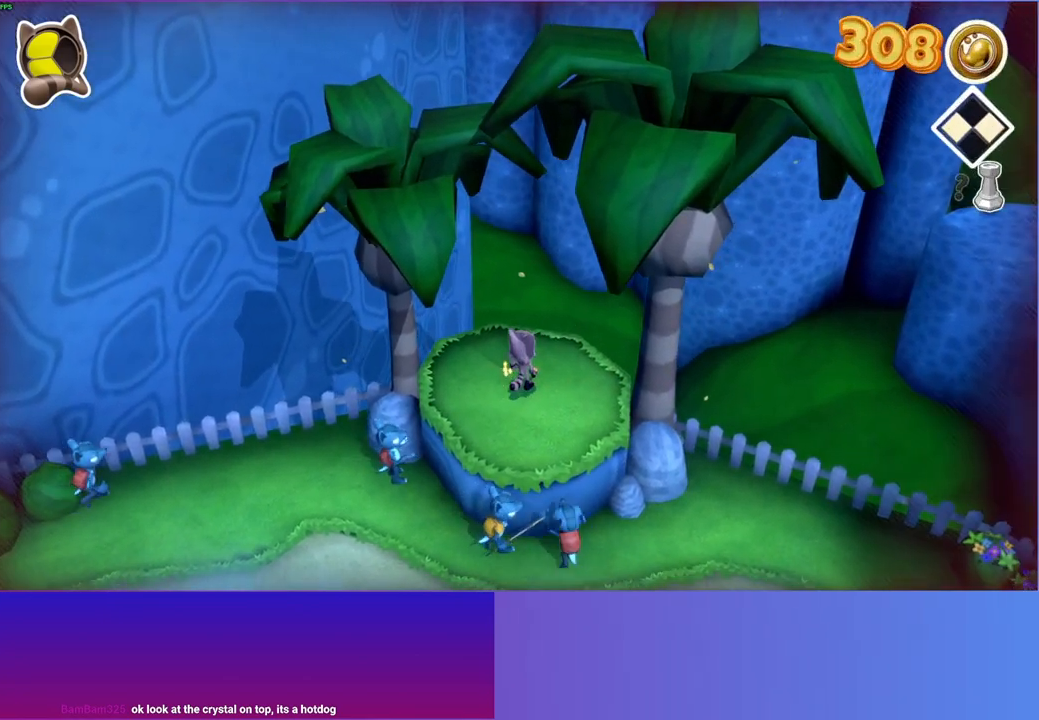
{"buttons": [], "left_stick": "center", "right_stick": "center", "events": []}
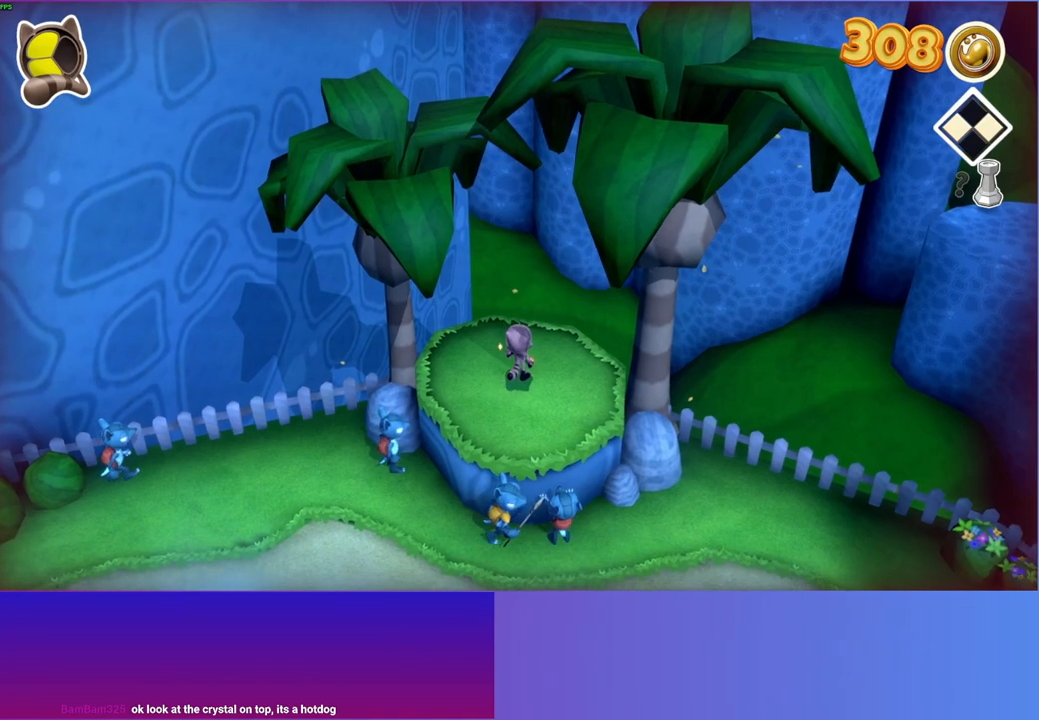
{"buttons": [], "left_stick": "center", "right_stick": "center", "events": []}
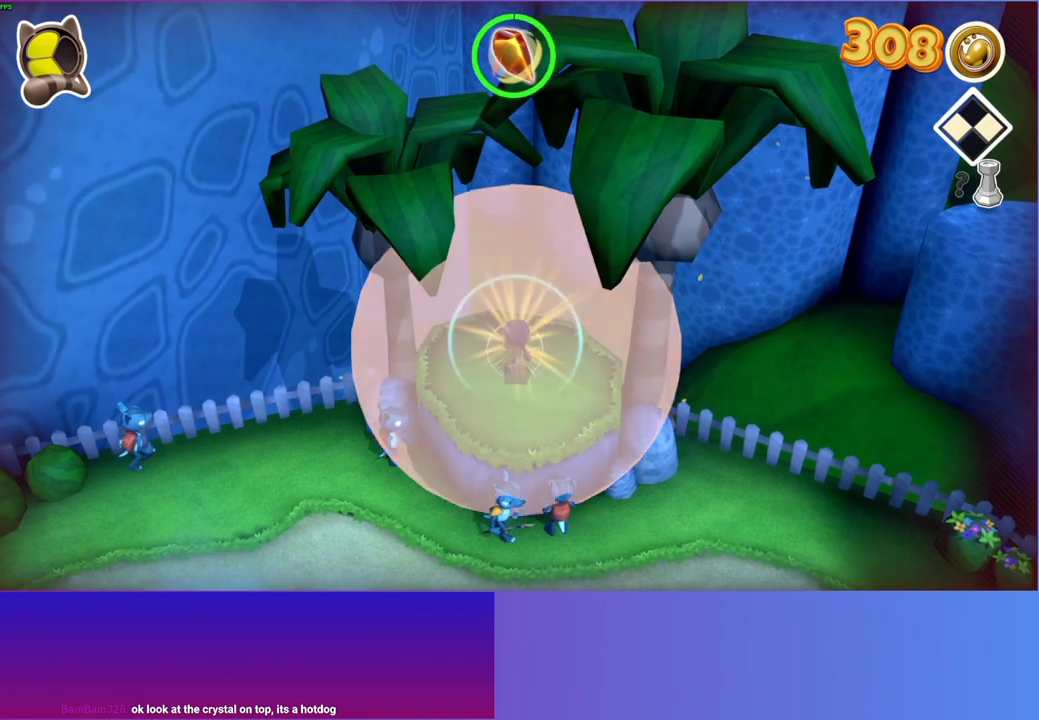
{"buttons": [], "left_stick": "down-right", "right_stick": "center", "events": [[100, "left_stick", "down-right"]]}
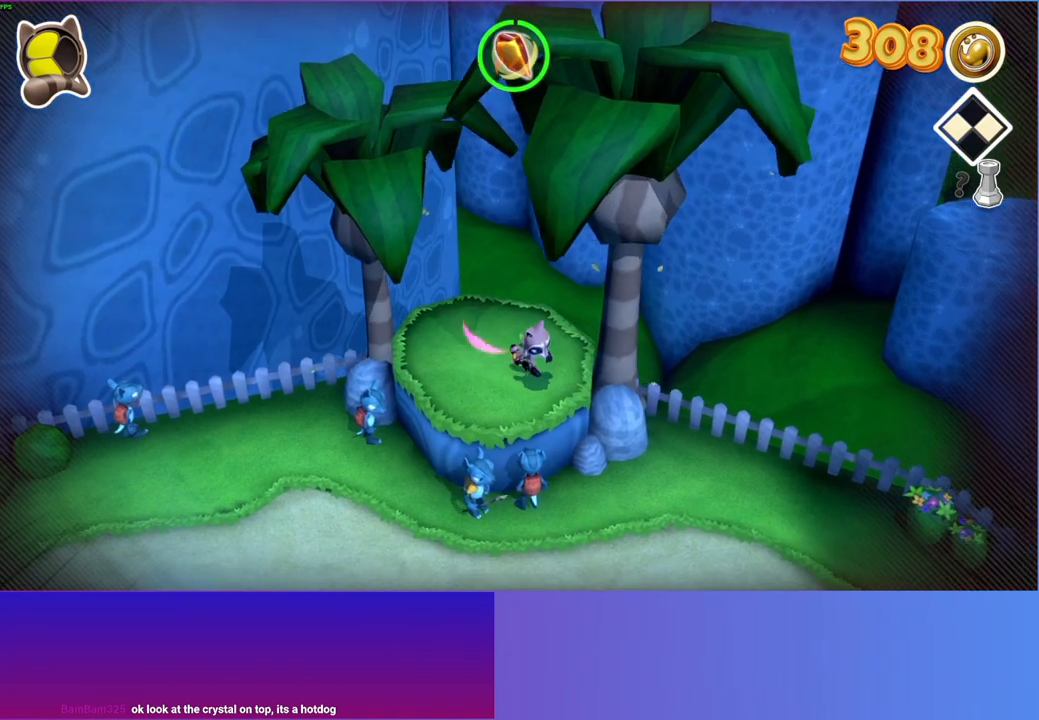
{"buttons": [], "left_stick": "down-right", "right_stick": "center", "events": []}
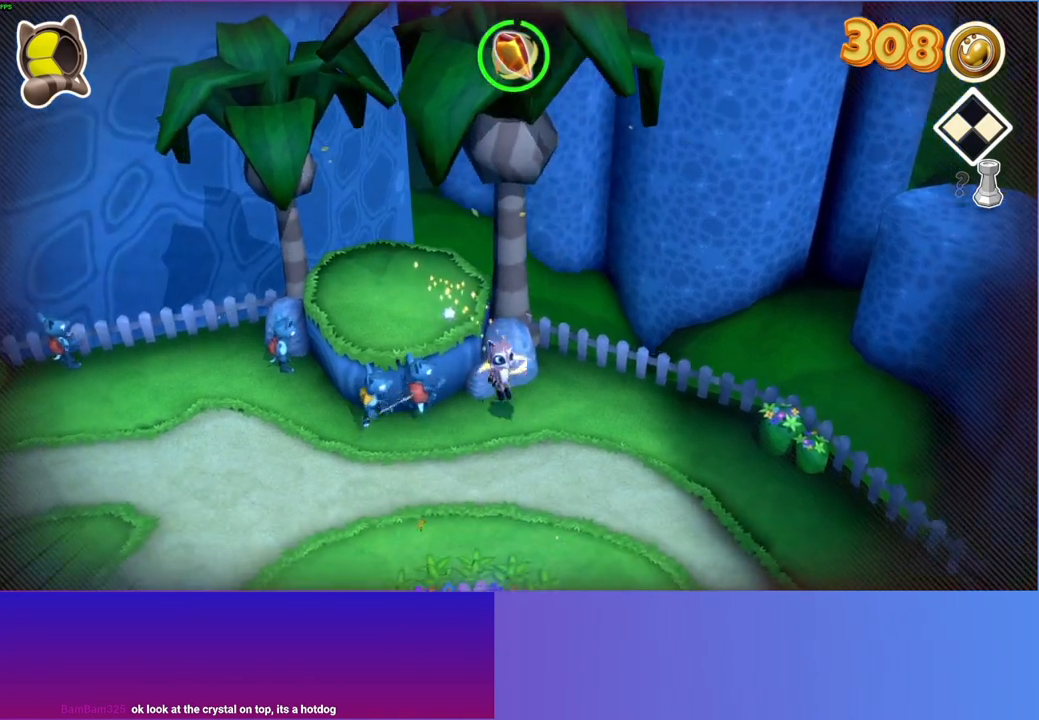
{"buttons": [], "left_stick": "down-right", "right_stick": "center", "events": [[33, "Y", "down"], [167, "Y", "up"]]}
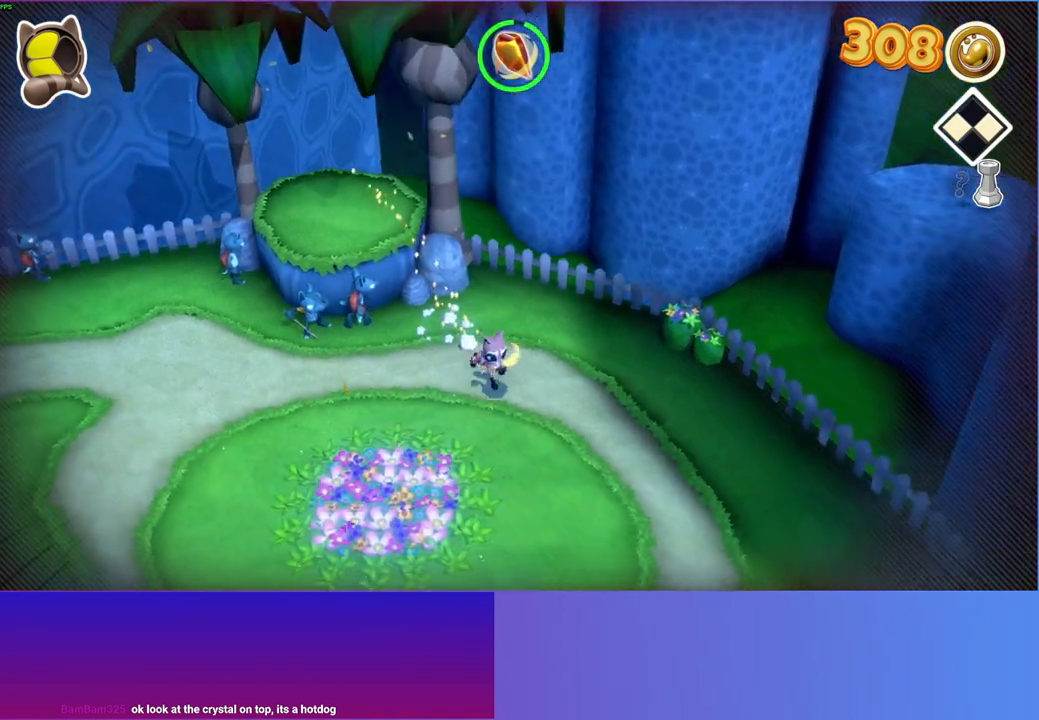
{"buttons": [], "left_stick": "down-right", "right_stick": "center", "events": []}
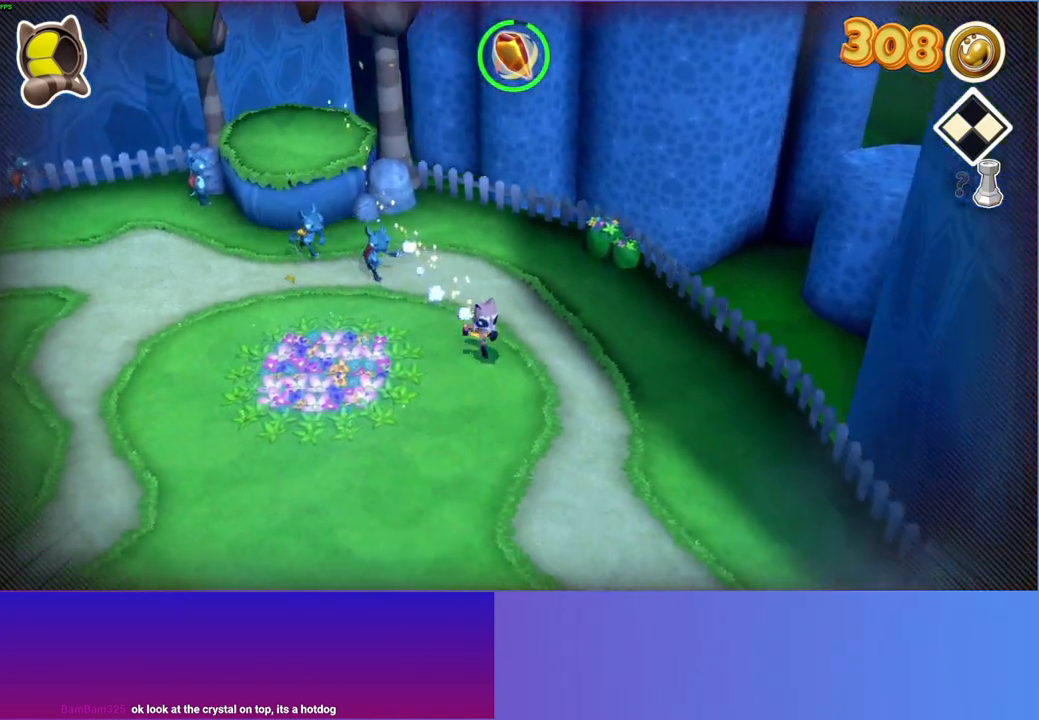
{"buttons": [], "left_stick": "down", "right_stick": "center", "events": [[67, "Y", "down"], [183, "Y", "up"], [367, "left_stick", "down"]]}
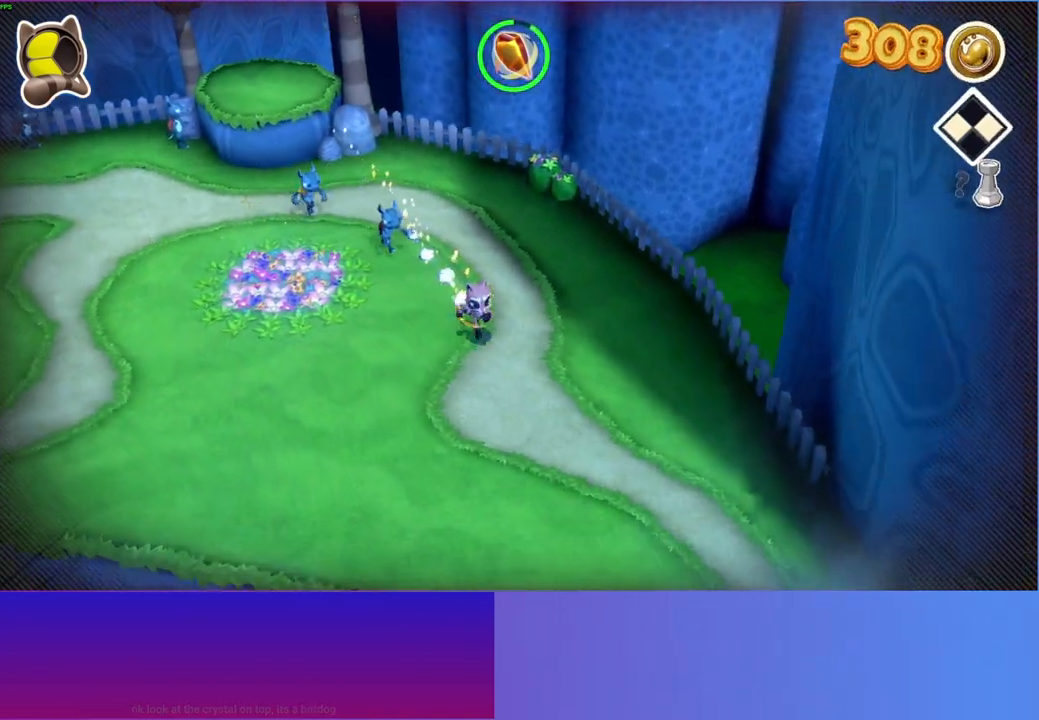
{"buttons": [], "left_stick": "down", "right_stick": "center", "events": []}
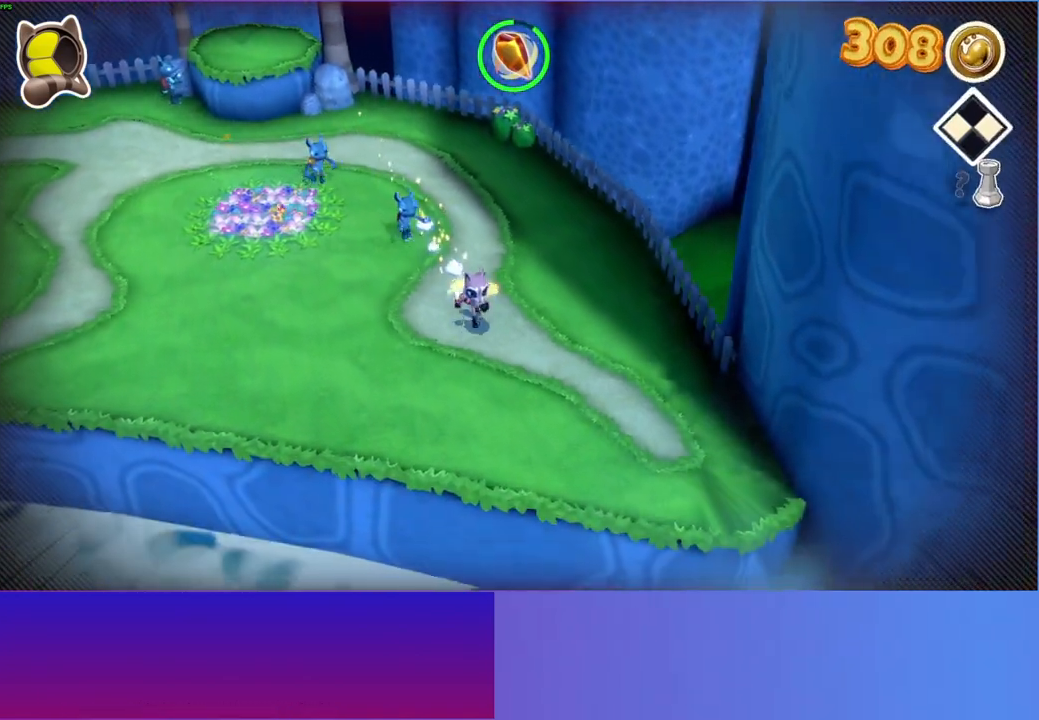
{"buttons": [], "left_stick": "down", "right_stick": "center", "events": []}
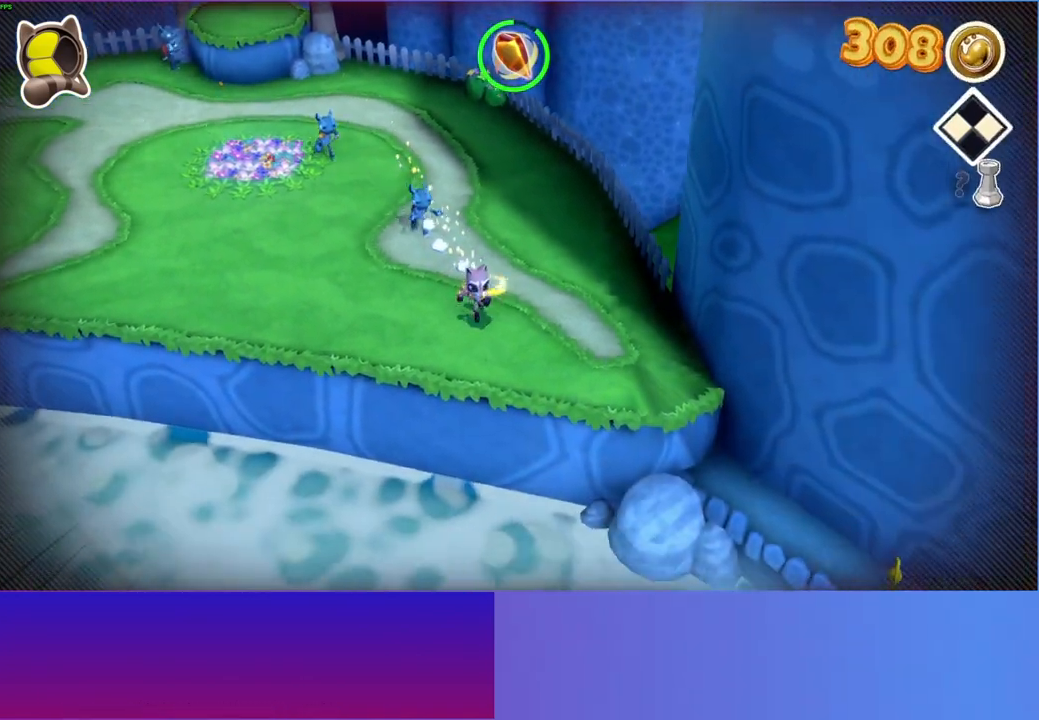
{"buttons": [], "left_stick": "down", "right_stick": "center", "events": []}
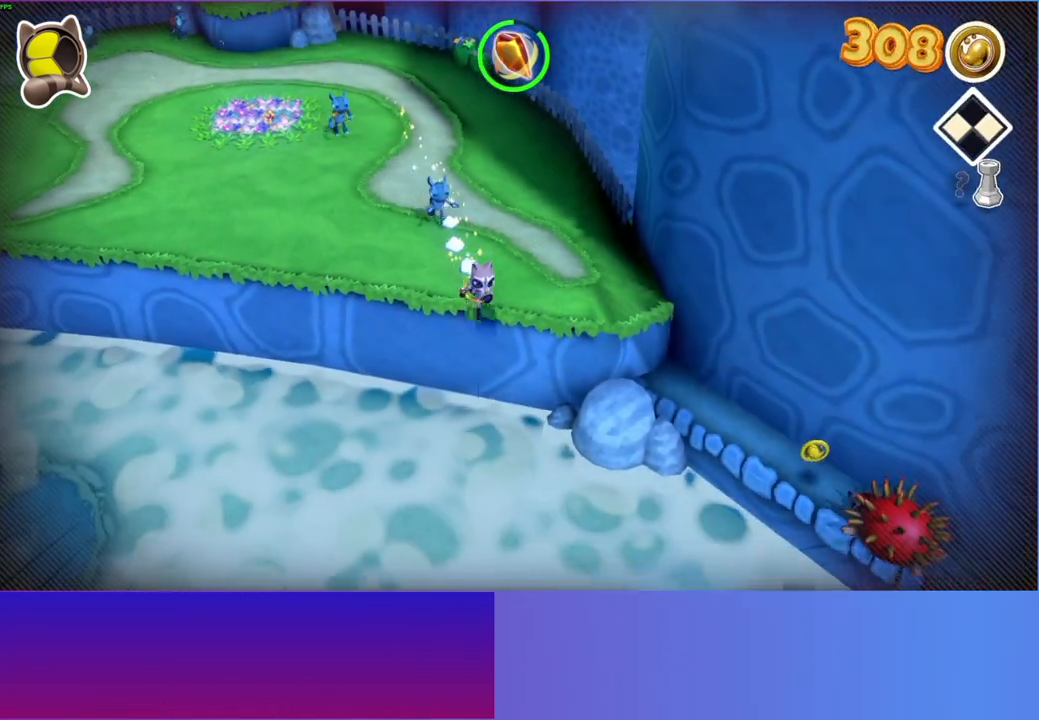
{"buttons": [], "left_stick": "down-right", "right_stick": "center", "events": [[433, "left_stick", "down-right"]]}
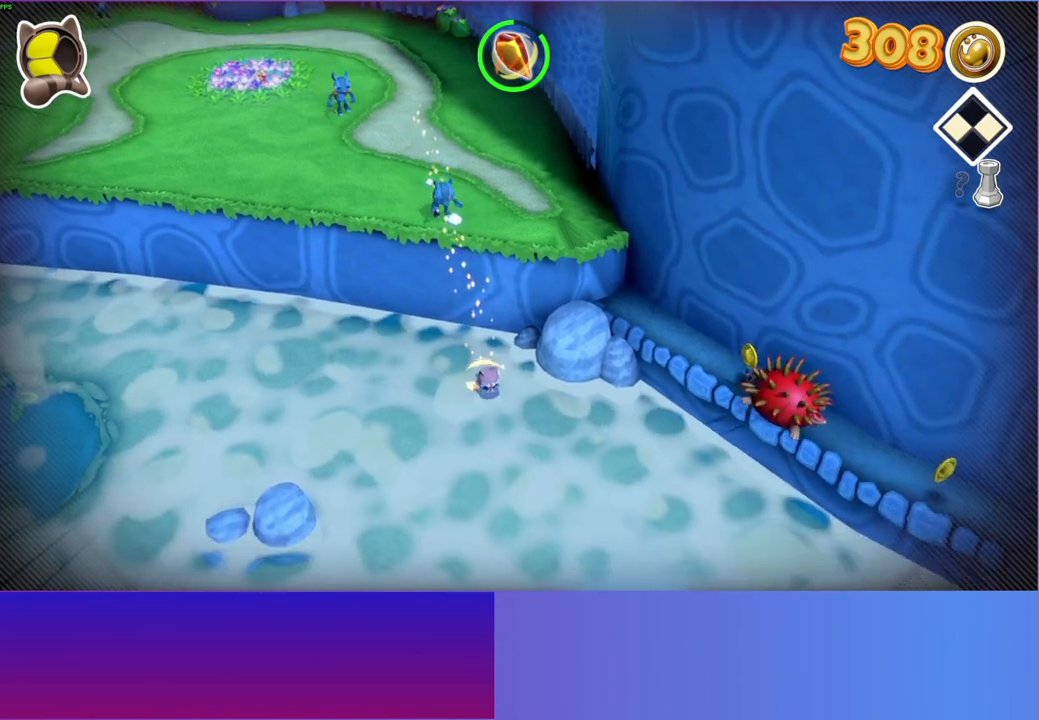
{"buttons": ["Y"], "left_stick": "down-right", "right_stick": "center", "events": [[367, "Y", "down"]]}
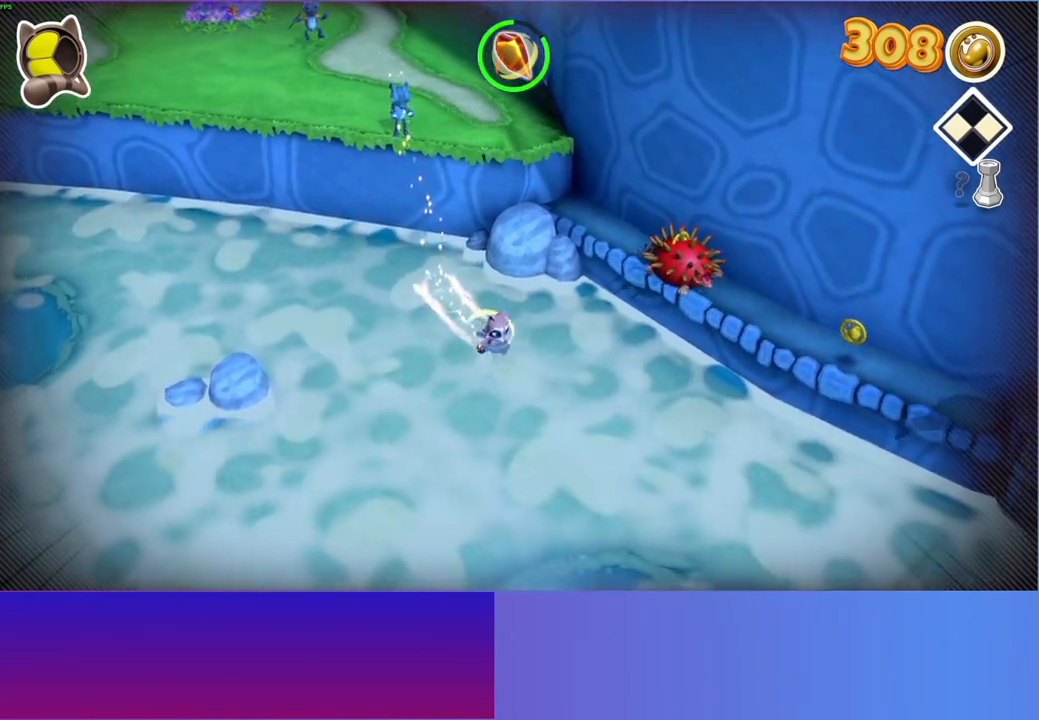
{"buttons": [], "left_stick": "down-right", "right_stick": "center", "events": [[33, "Y", "up"]]}
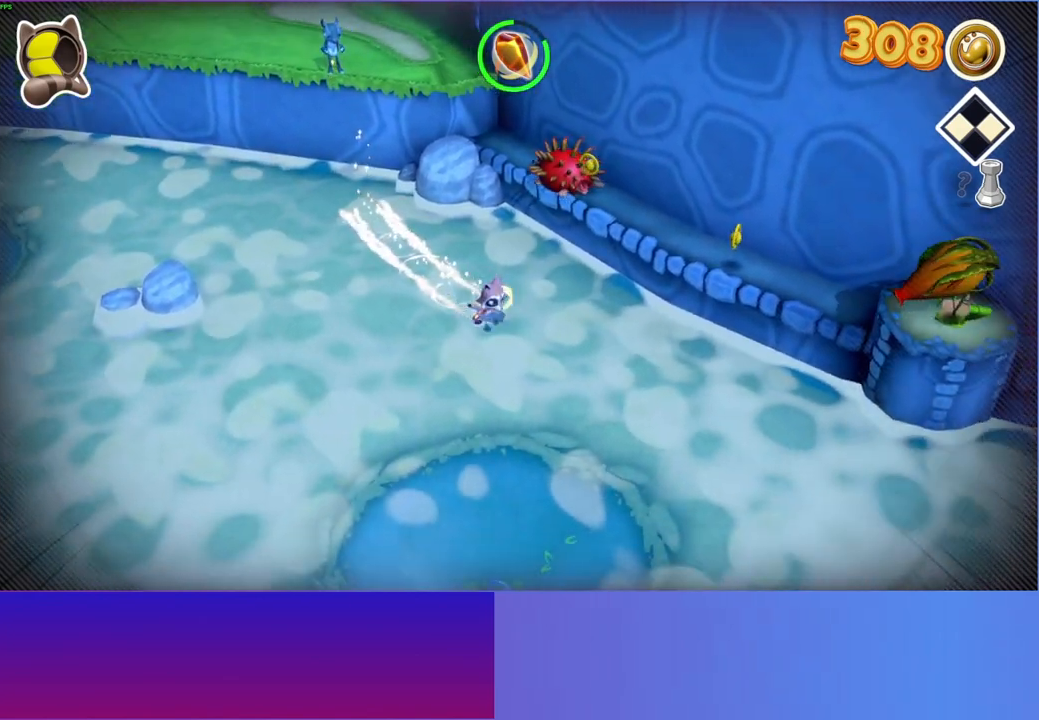
{"buttons": ["Y"], "left_stick": "down-right", "right_stick": "center", "events": [[500, "Y", "down"]]}
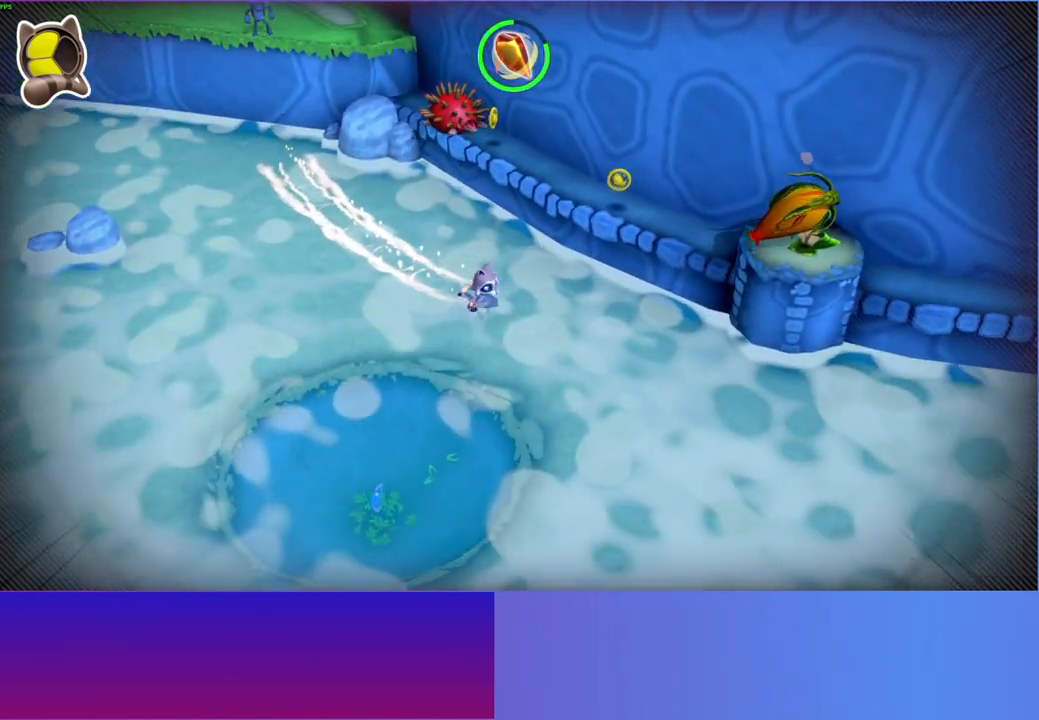
{"buttons": [], "left_stick": "down-right", "right_stick": "center", "events": [[133, "Y", "up"]]}
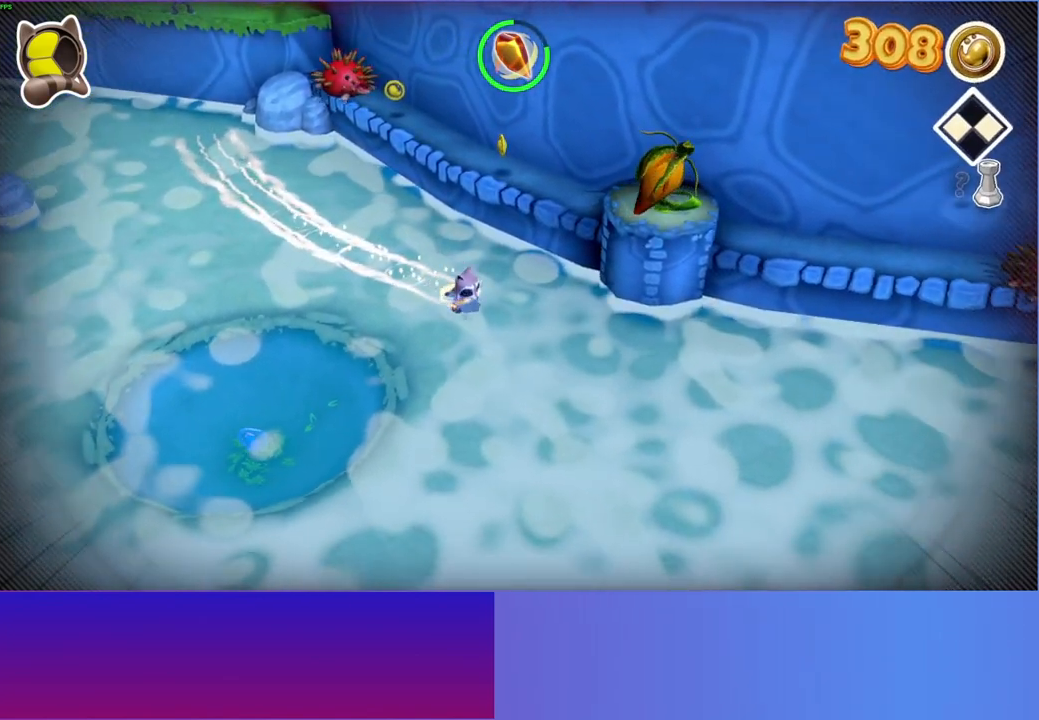
{"buttons": [], "left_stick": "down-right", "right_stick": "center", "events": []}
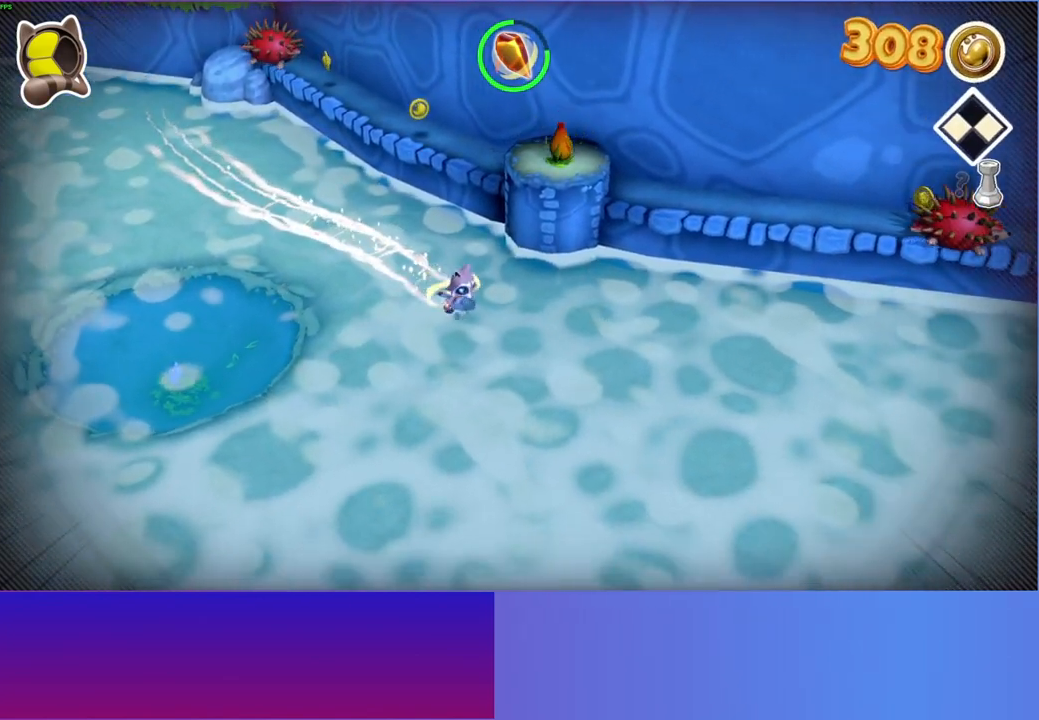
{"buttons": ["Y"], "left_stick": "down-right", "right_stick": "center", "events": [[450, "Y", "down"]]}
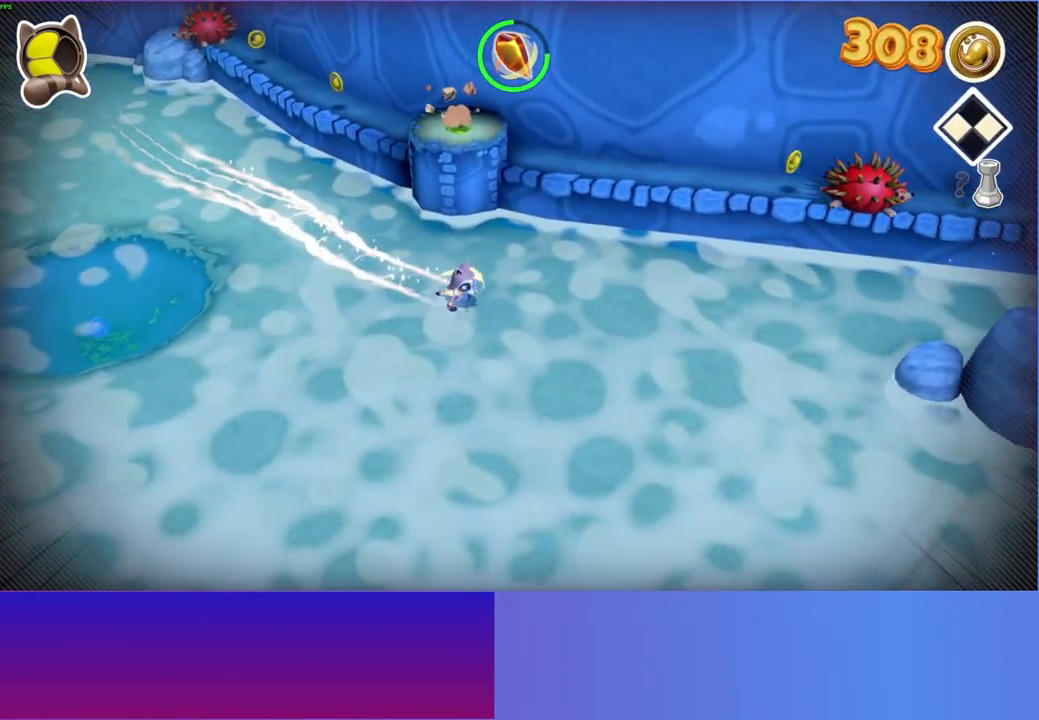
{"buttons": [], "left_stick": "right", "right_stick": "center", "events": [[33, "Y", "up"], [50, "left_stick", "right"]]}
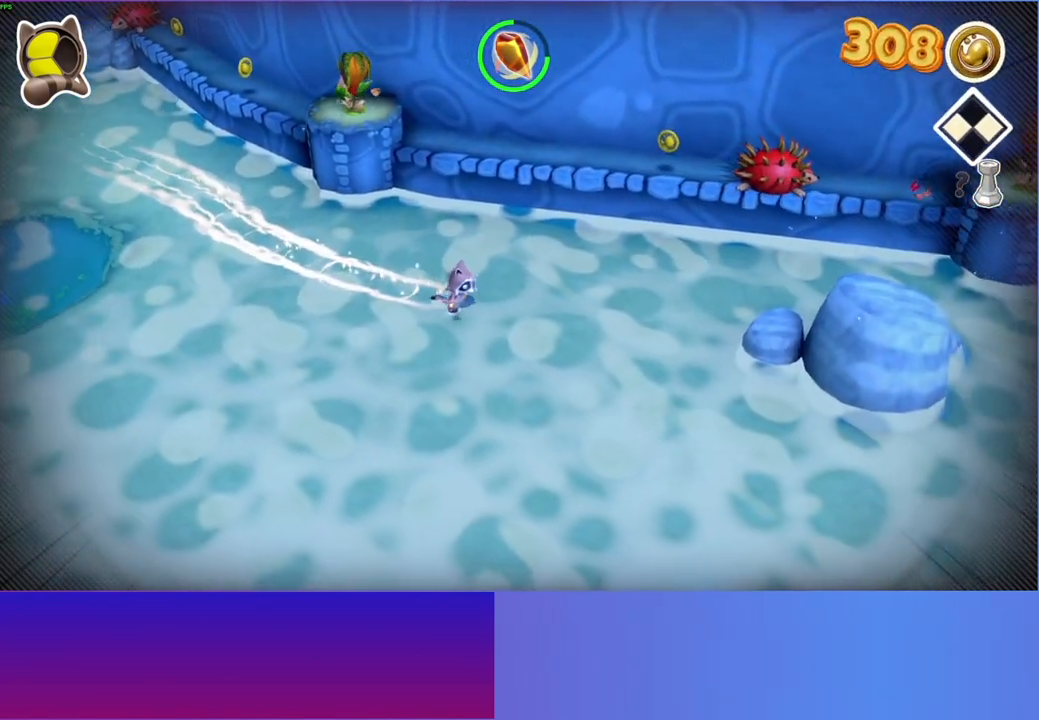
{"buttons": [], "left_stick": "right", "right_stick": "center", "events": []}
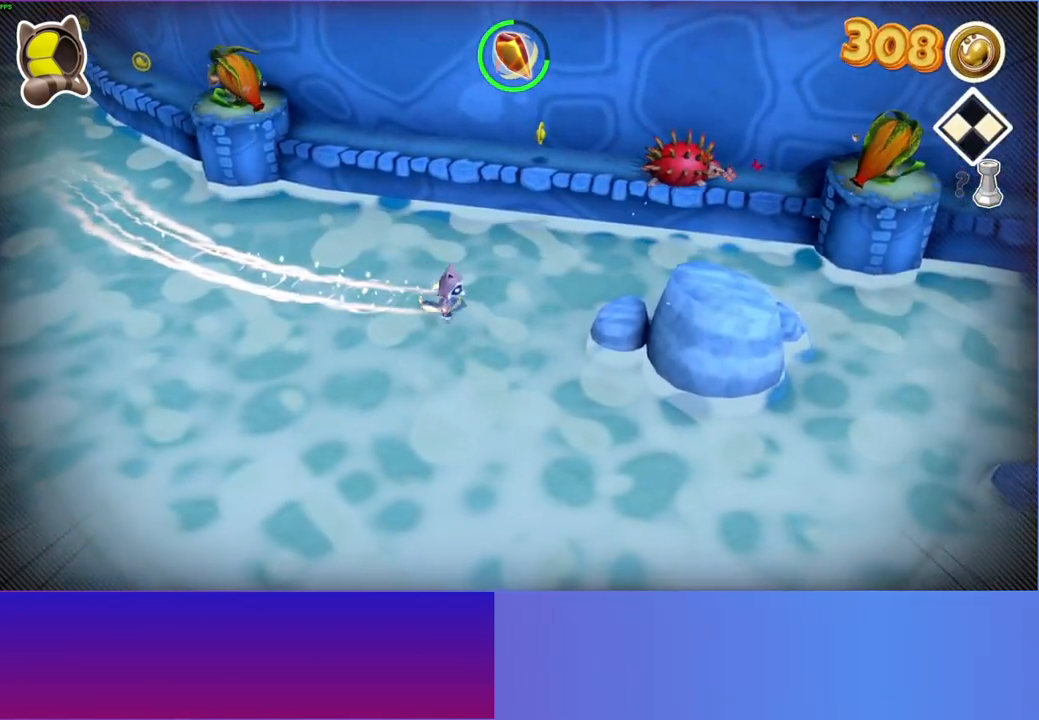
{"buttons": ["A"], "left_stick": "right", "right_stick": "center", "events": [[467, "A", "down"]]}
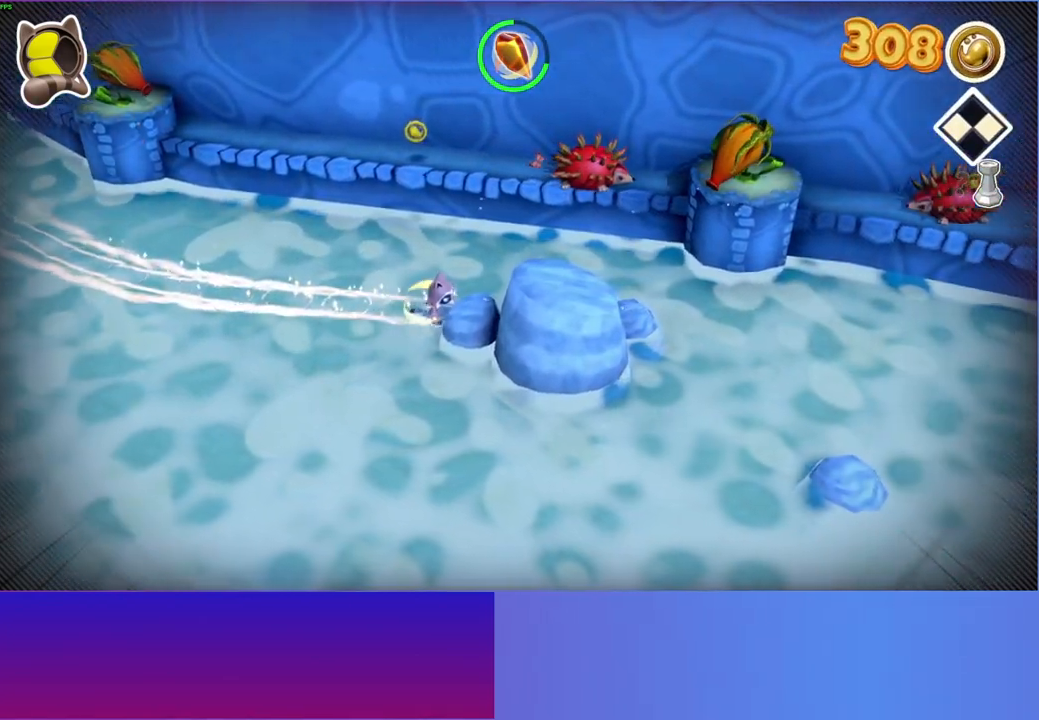
{"buttons": [], "left_stick": "down", "right_stick": "center", "events": [[133, "left_stick", "down-right"], [233, "left_stick", "down"], [267, "A", "up"]]}
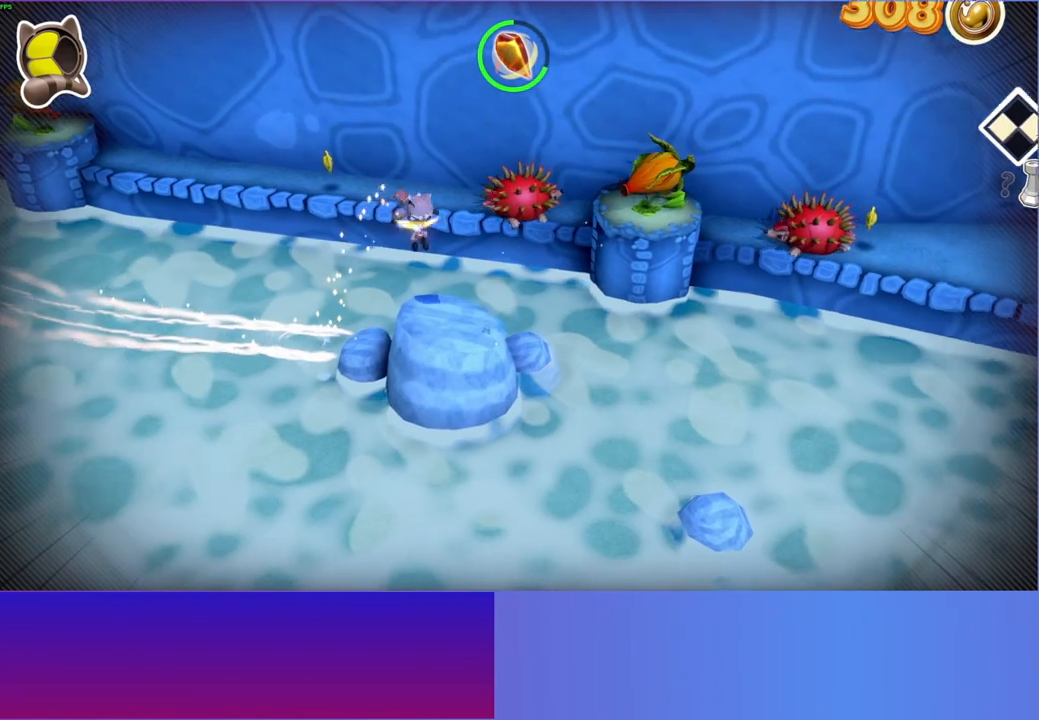
{"buttons": ["A"], "left_stick": "down-left", "right_stick": "center", "events": [[133, "left_stick", "down-left"], [300, "A", "down"]]}
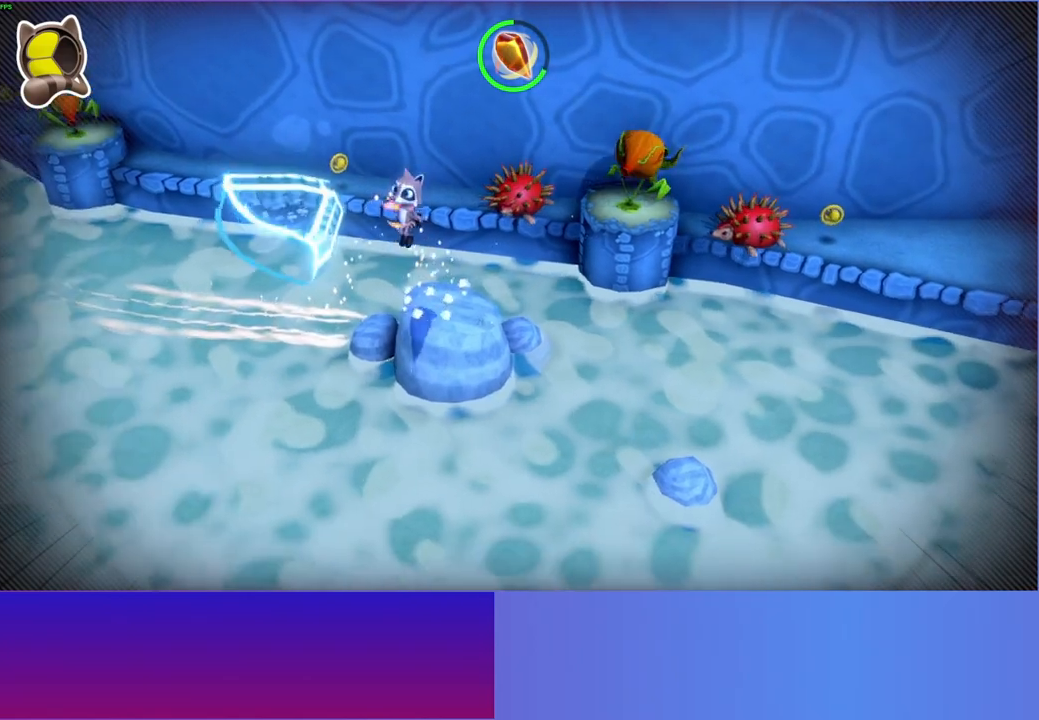
{"buttons": [], "left_stick": "down-left", "right_stick": "center", "events": [[450, "A", "up"]]}
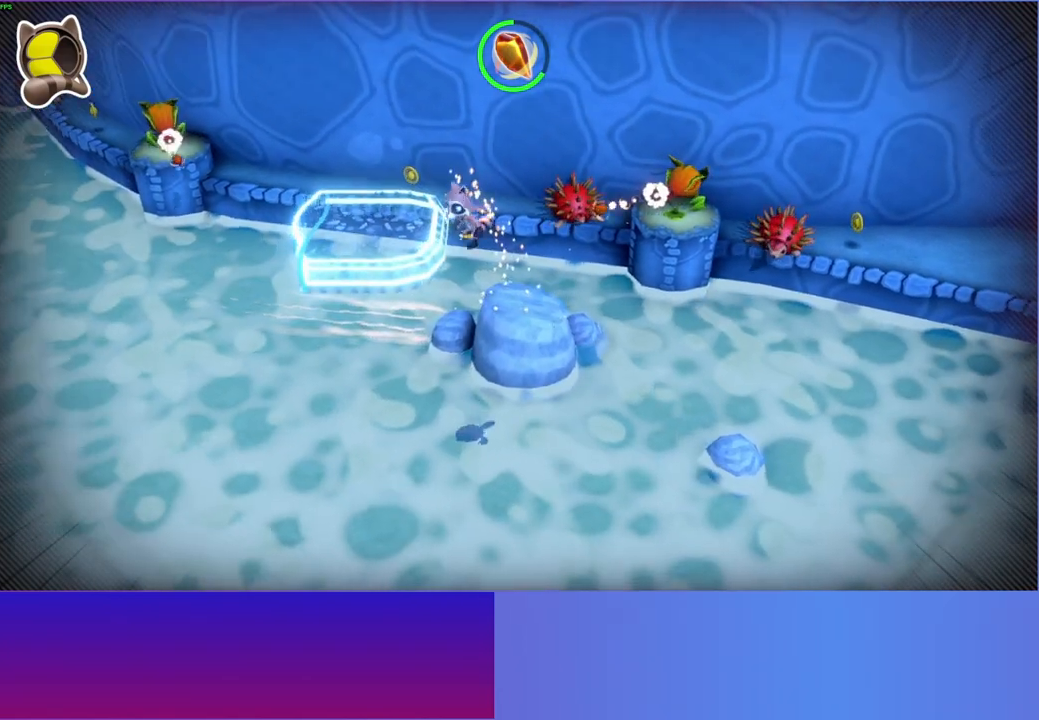
{"buttons": [], "left_stick": "up-left", "right_stick": "center", "events": [[67, "A", "down"], [83, "left_stick", "left"], [333, "left_stick", "up-left"], [450, "A", "up"]]}
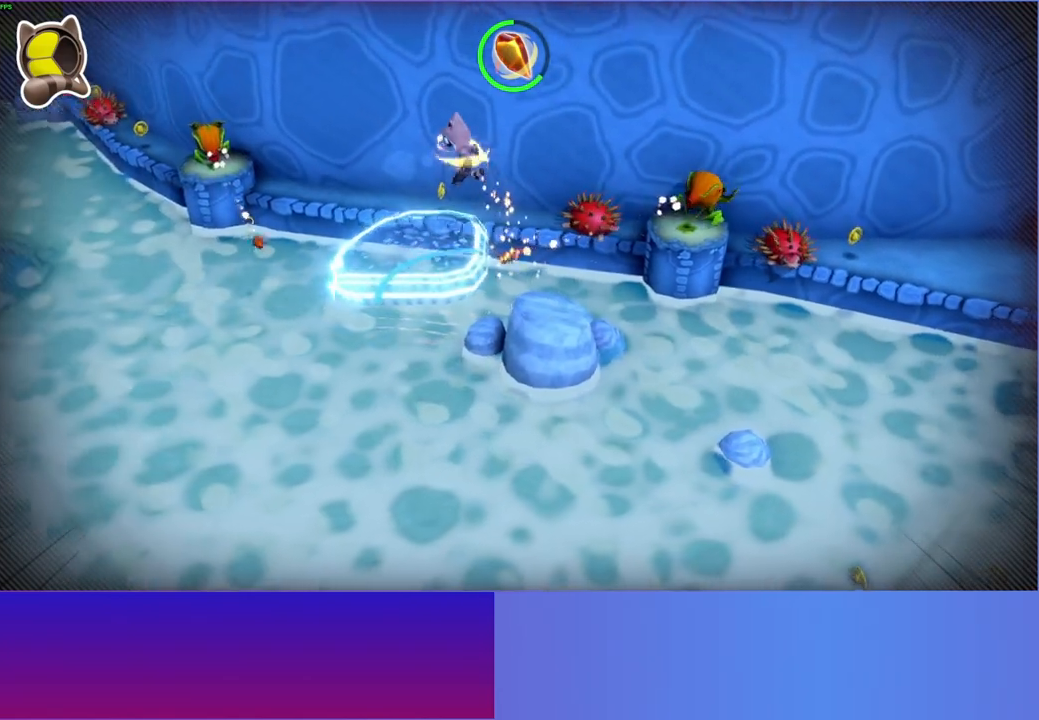
{"buttons": [], "left_stick": "down", "right_stick": "center", "events": [[117, "left_stick", "down-left"], [200, "left_stick", "down"]]}
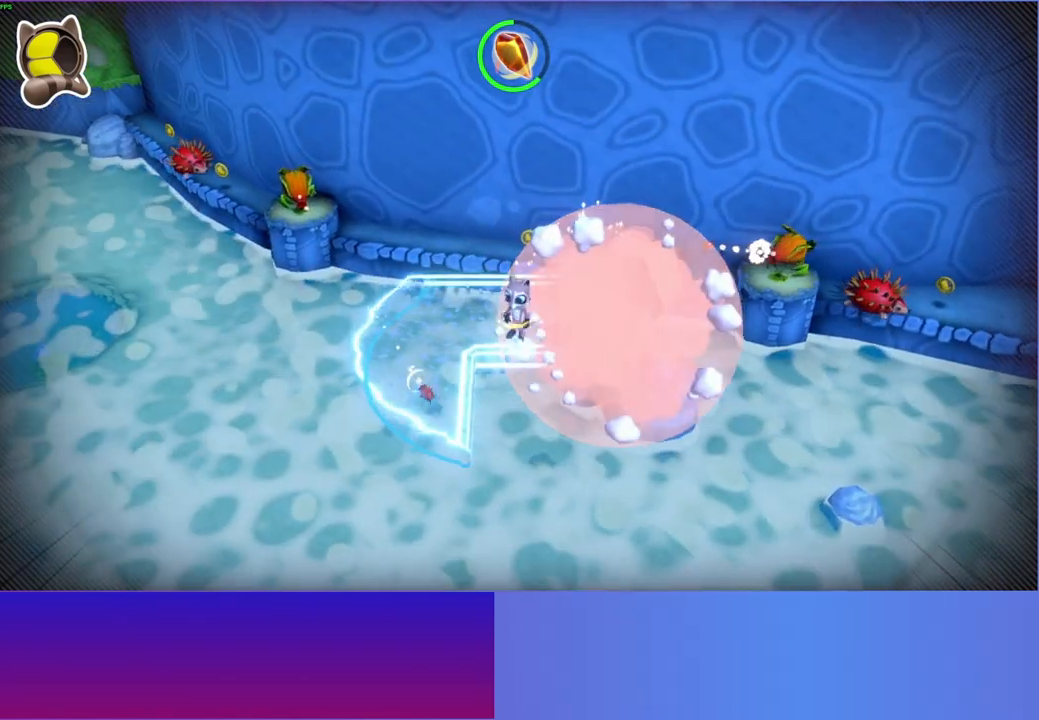
{"buttons": ["A"], "left_stick": "down", "right_stick": "center", "events": [[283, "A", "down"]]}
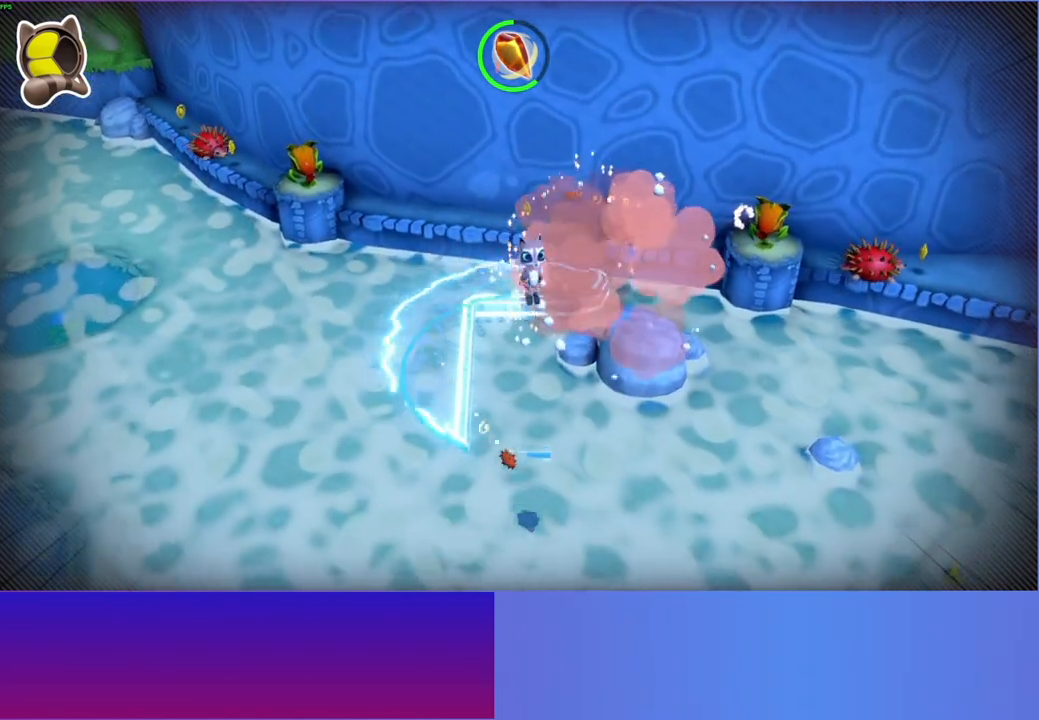
{"buttons": ["A"], "left_stick": "down", "right_stick": "center", "events": []}